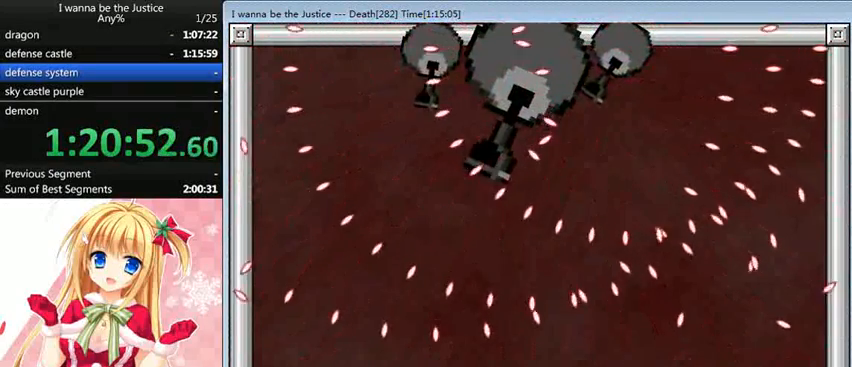
Gameplay with keyboard; each line is a JSON object with the keys held at the frame after it. "events" lists presses ("down") and releases ("up") of "0", "down", "left", "r", "right", "shift_l", "shift_r", "up" and "z" between this image and that frame as [ms after this image, input, new state], when the widget could be followed in between. No other keys are recorded. Mouse input is not recorded.
{"keys": [], "events": [[160, "right", "up"]]}
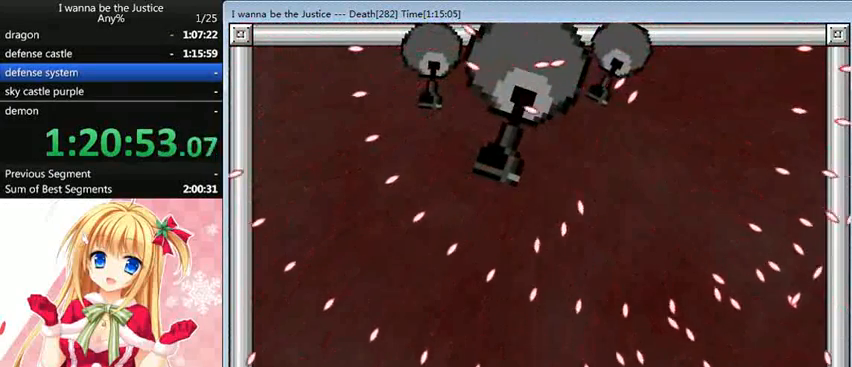
{"keys": [], "events": [[280, "right", "down"], [440, "right", "up"]]}
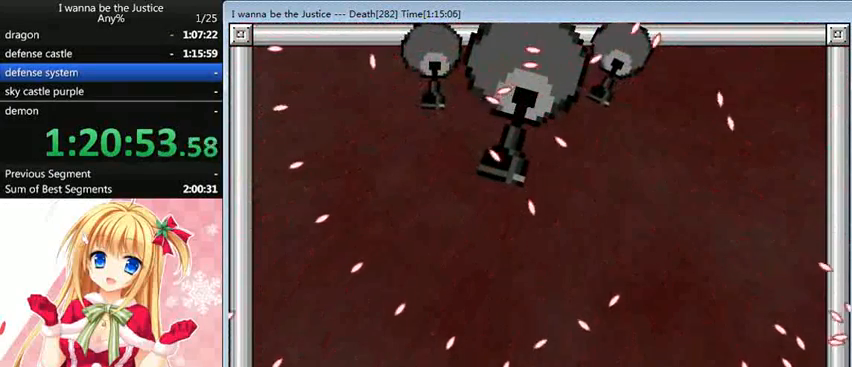
{"keys": [], "events": [[200, "right", "down"], [280, "right", "up"]]}
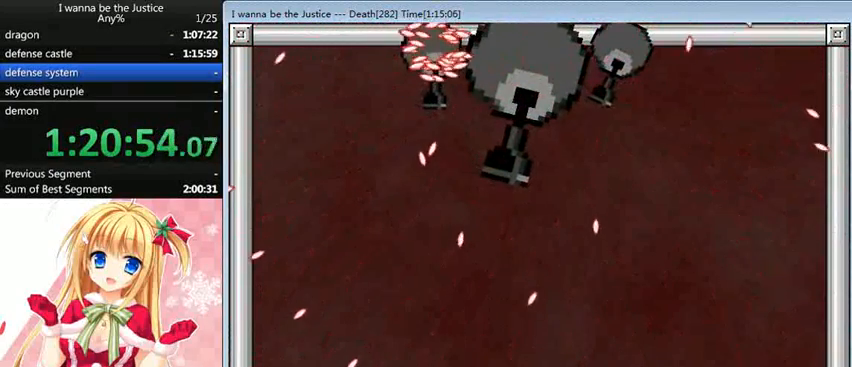
{"keys": [], "events": []}
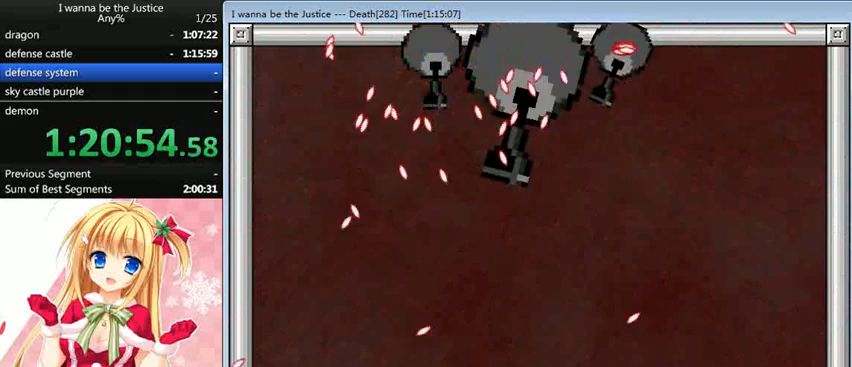
{"keys": [], "events": [[120, "right", "down"], [280, "right", "up"]]}
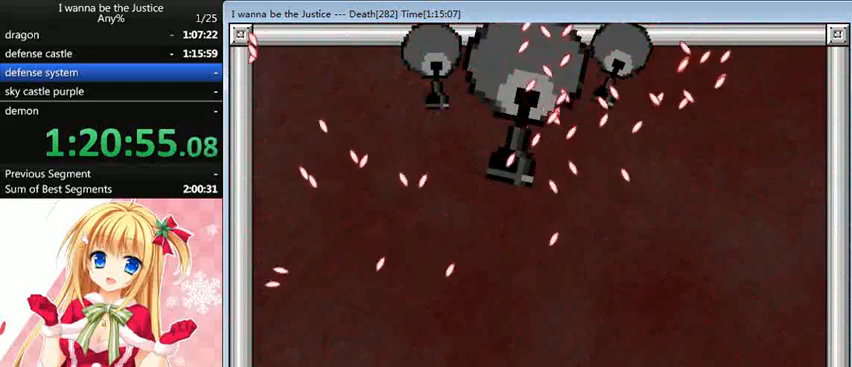
{"keys": ["left"], "events": [[480, "left", "down"]]}
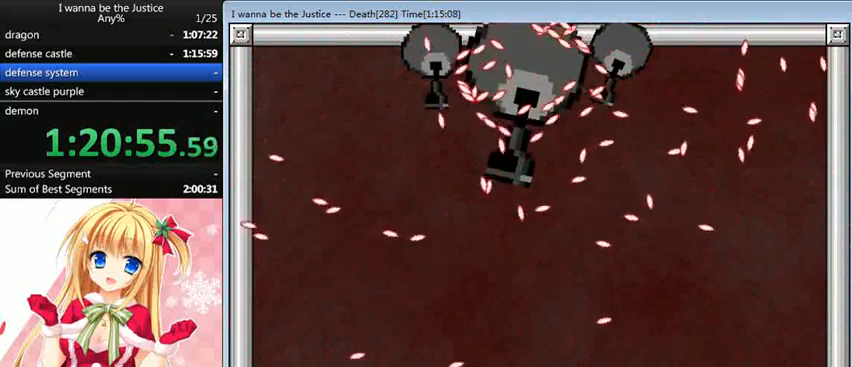
{"keys": ["right"], "events": [[360, "left", "up"], [480, "right", "down"]]}
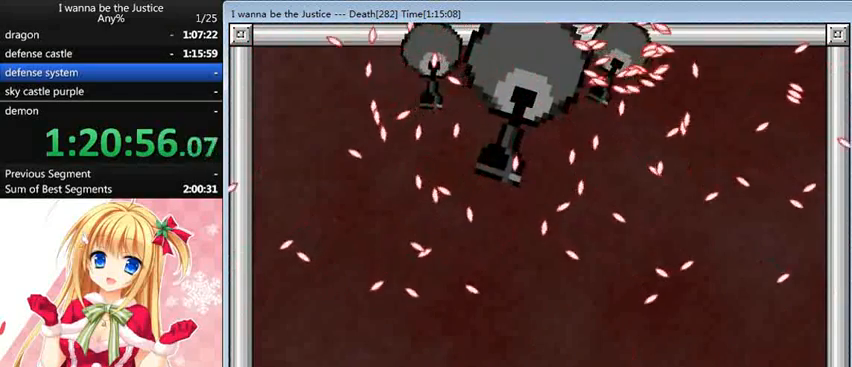
{"keys": ["right"], "events": []}
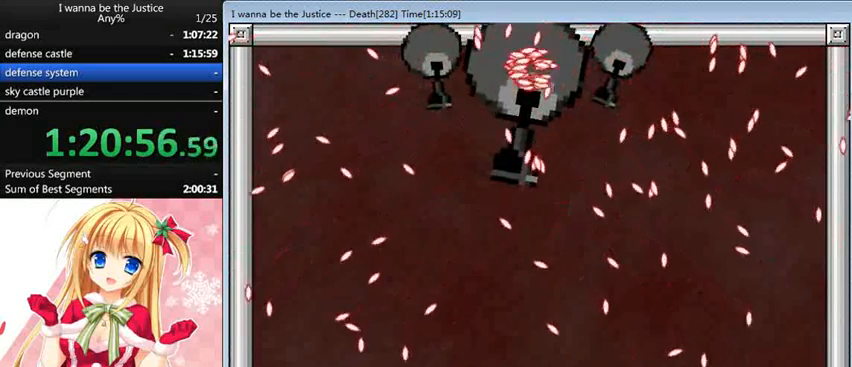
{"keys": [], "events": [[80, "right", "up"]]}
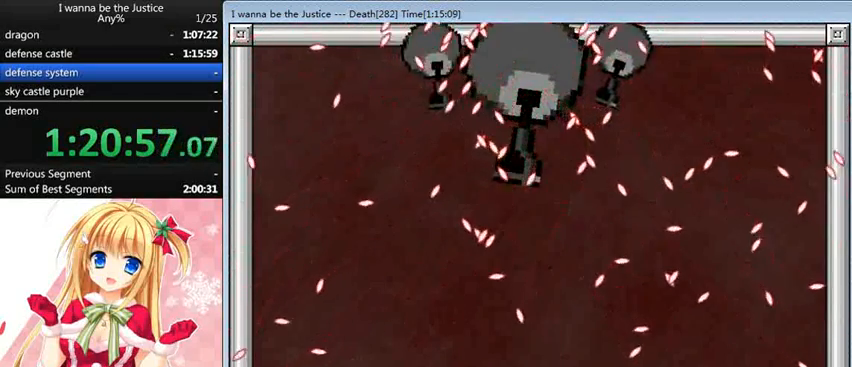
{"keys": ["left"], "events": [[280, "left", "down"], [280, "shift_l", "down"], [360, "shift_l", "up"]]}
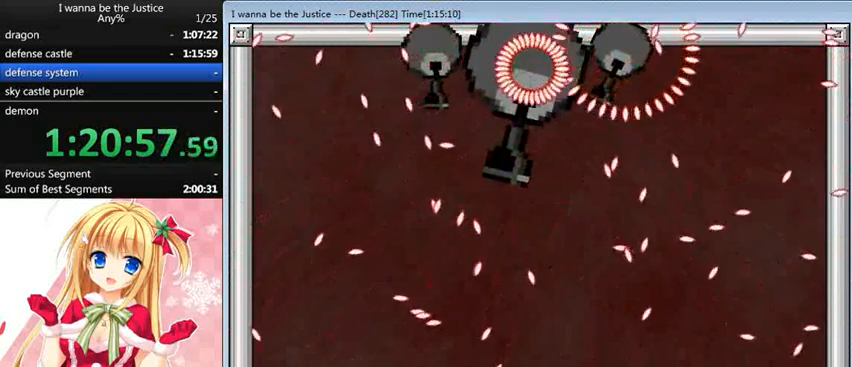
{"keys": [], "events": [[200, "left", "up"]]}
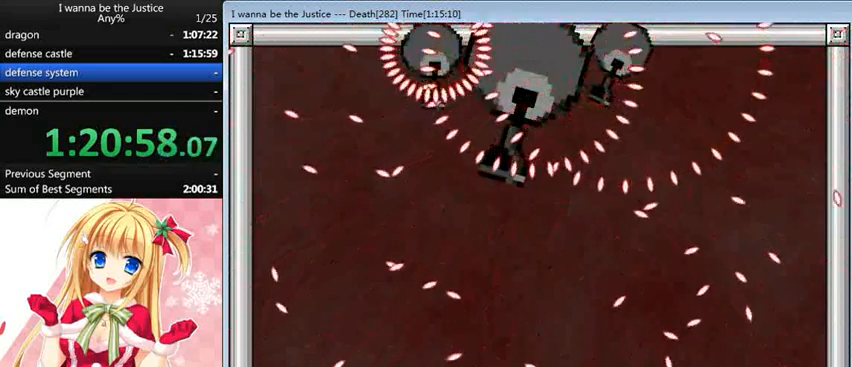
{"keys": ["left"], "events": [[120, "left", "down"], [200, "left", "up"], [280, "left", "down"]]}
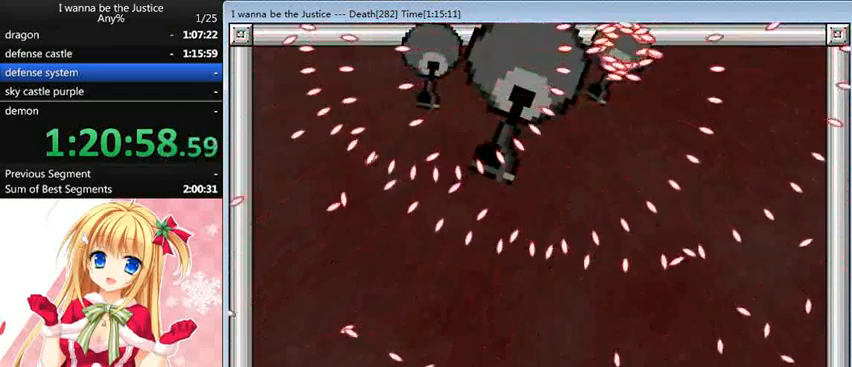
{"keys": ["shift_l"], "events": [[400, "left", "up"], [440, "shift_l", "down"]]}
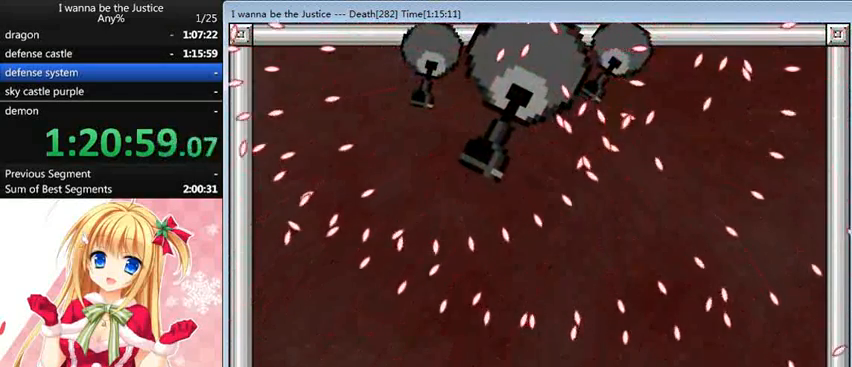
{"keys": ["right"], "events": [[120, "shift_l", "up"], [400, "right", "down"]]}
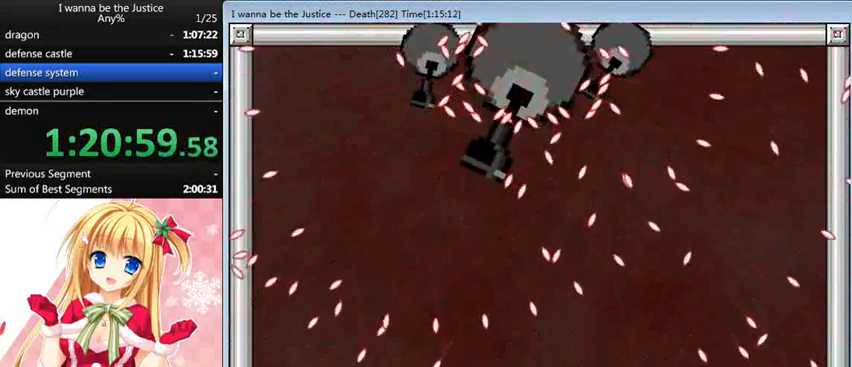
{"keys": [], "events": [[80, "right", "up"]]}
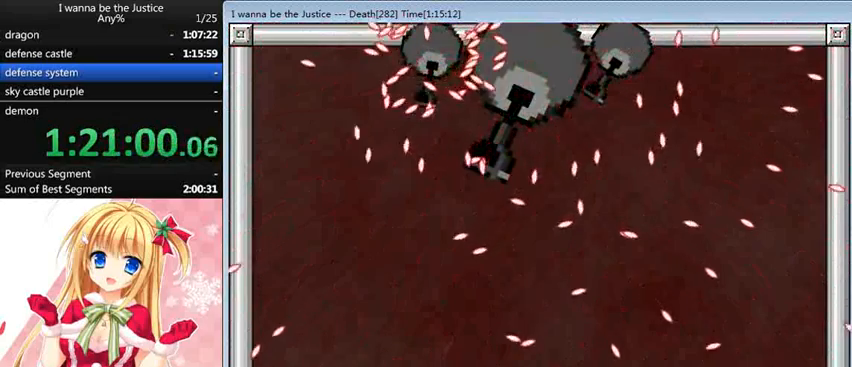
{"keys": ["right"], "events": [[80, "left", "down"], [120, "left", "up"], [280, "left", "down"], [280, "shift_l", "down"], [320, "left", "up"], [400, "right", "down"], [400, "shift_l", "up"]]}
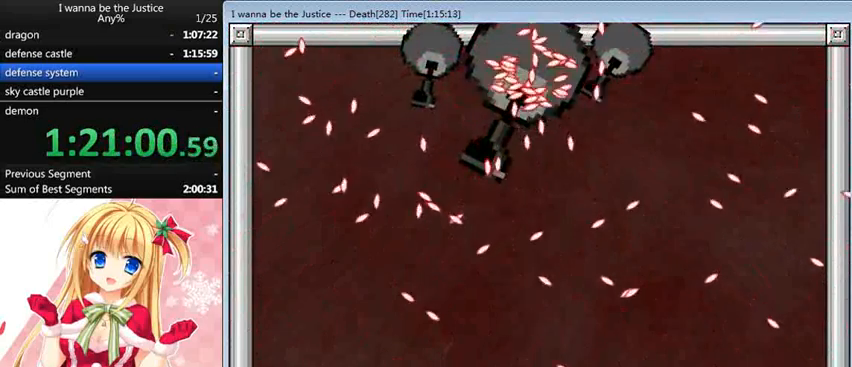
{"keys": ["right"], "events": []}
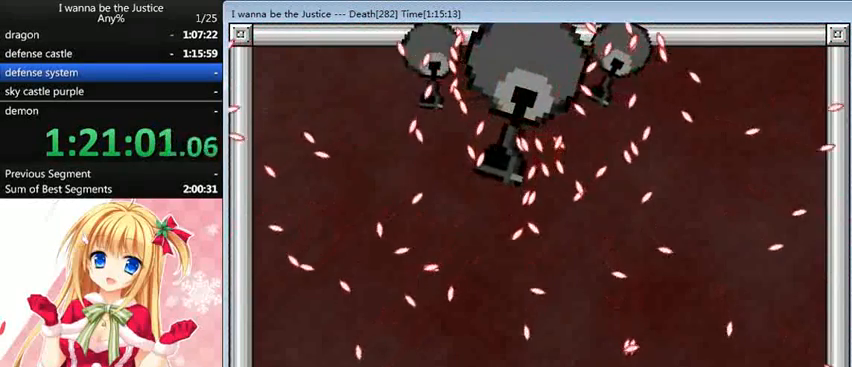
{"keys": [], "events": [[440, "right", "up"]]}
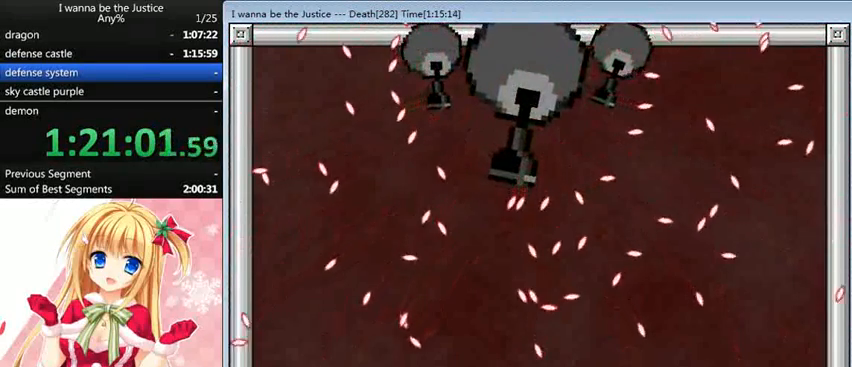
{"keys": ["left"], "events": [[80, "shift_l", "down"], [200, "shift_l", "up"], [240, "left", "down"]]}
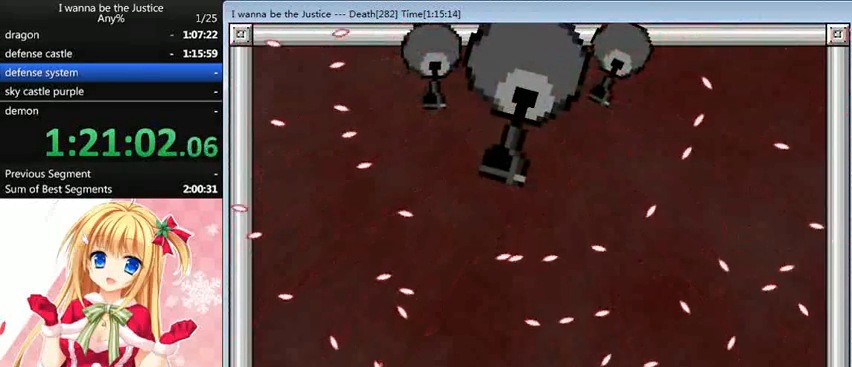
{"keys": ["right"], "events": [[40, "left", "up"], [400, "right", "down"], [400, "shift_l", "down"], [520, "shift_l", "up"]]}
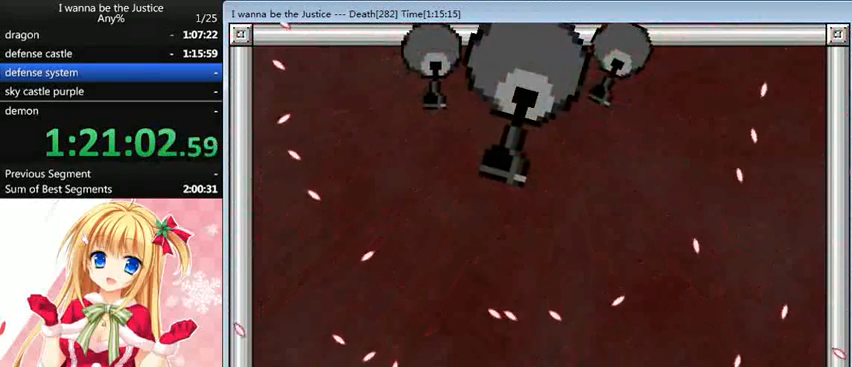
{"keys": ["right"], "events": []}
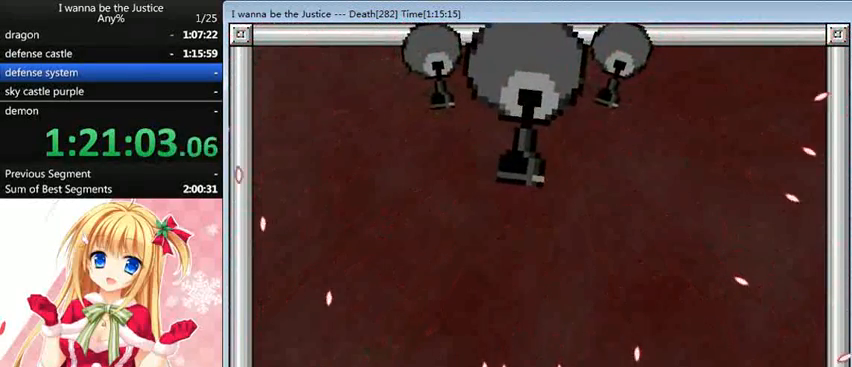
{"keys": ["right", "shift_l"], "events": [[320, "shift_l", "down"]]}
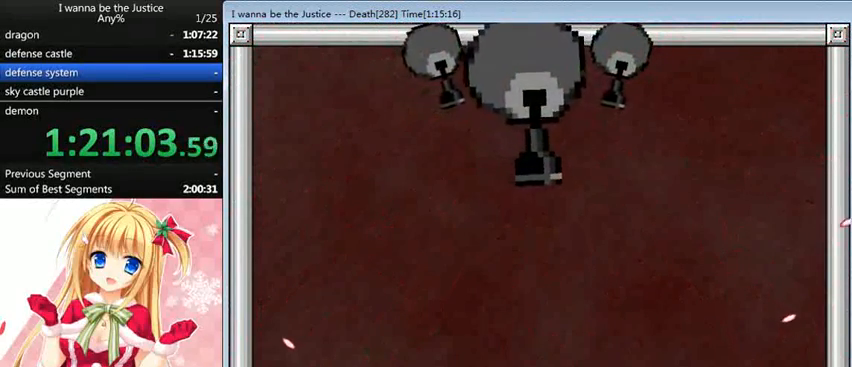
{"keys": ["right"], "events": [[80, "shift_l", "up"]]}
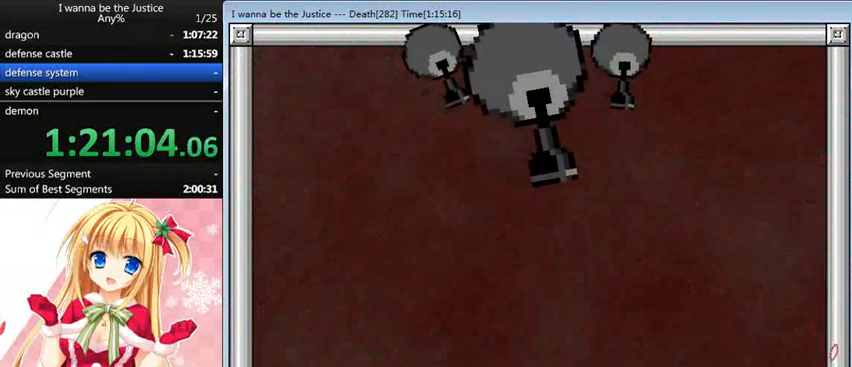
{"keys": ["left"], "events": [[160, "left", "down"], [160, "right", "up"]]}
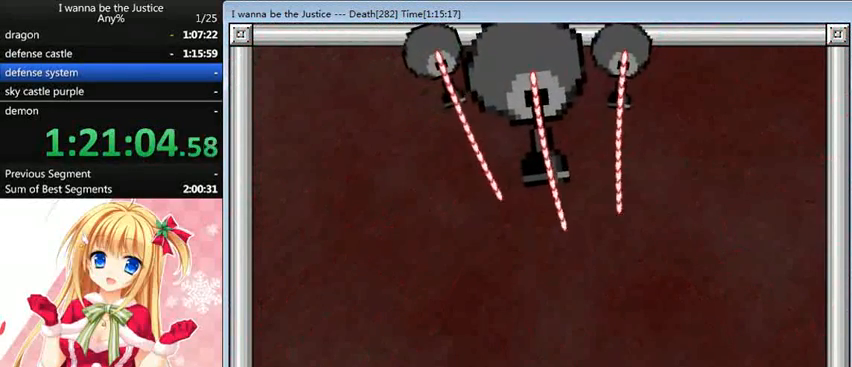
{"keys": ["left"], "events": []}
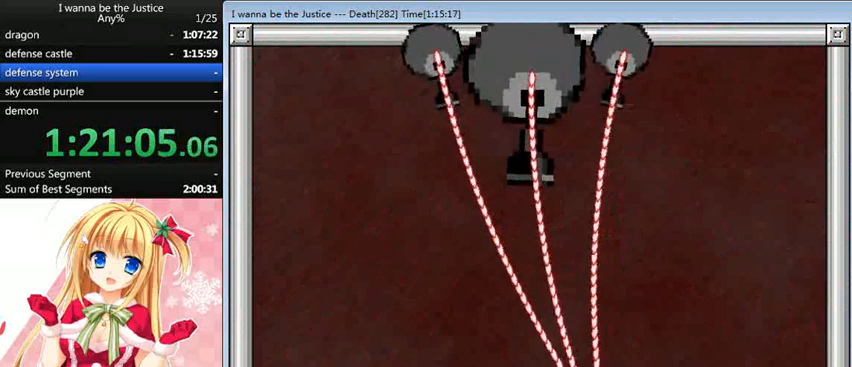
{"keys": ["left"], "events": []}
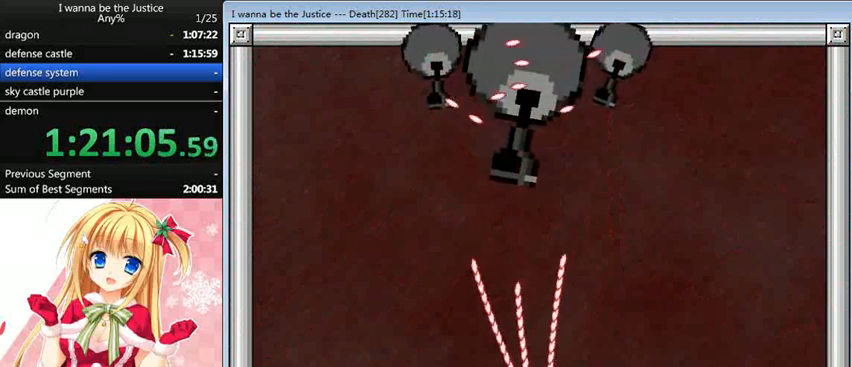
{"keys": ["left"], "events": []}
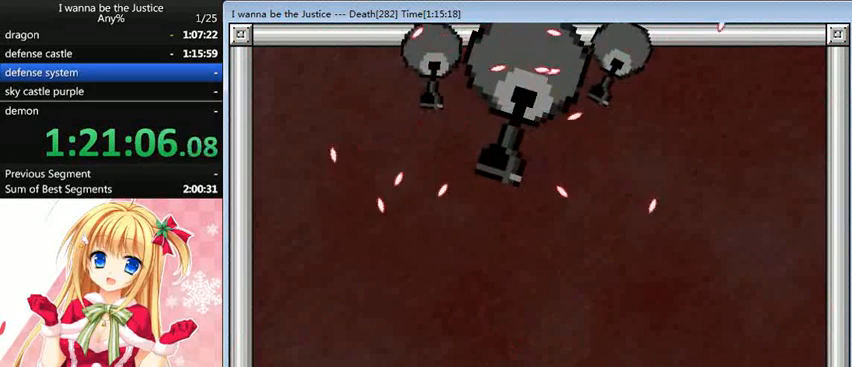
{"keys": [], "events": [[160, "left", "up"], [240, "right", "down"], [400, "right", "up"]]}
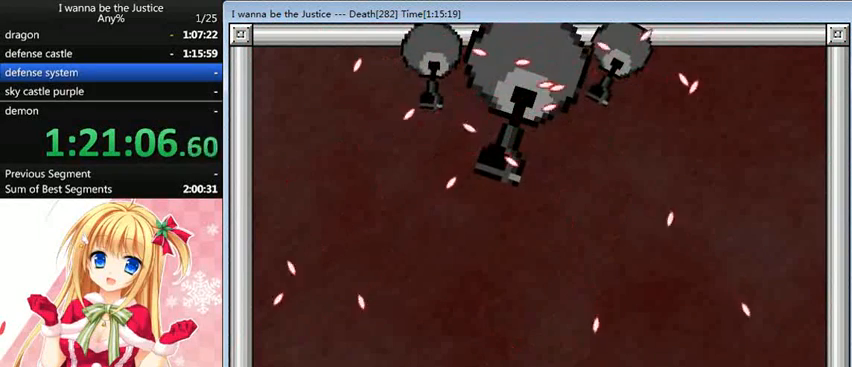
{"keys": [], "events": []}